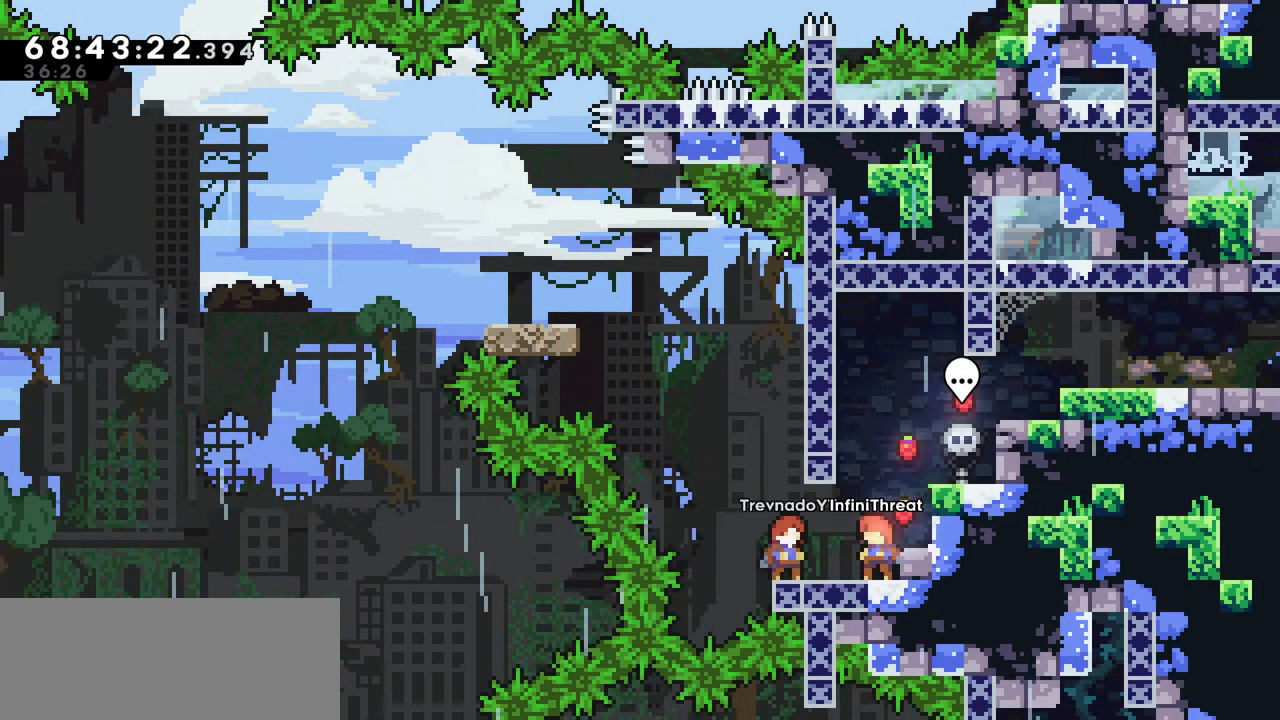
Gameplay with keyboard; each line is a JSON object with the keys held at the frame after it. "events" lists presses ("down") and releases ("up") of "dash", "demo", "down", "grab", "jump", "left", "right" and "up" between this image and that frame as [ms after this image, input, new state], when the widget could be followed in between. No other keys are recorded. Mouse input is not recorded. Key names are as the overlay labels them; some are game actions (e.g. jump) rather than physical keys.
{"keys": [], "events": [[217, "left", "down"], [500, "left", "up"]]}
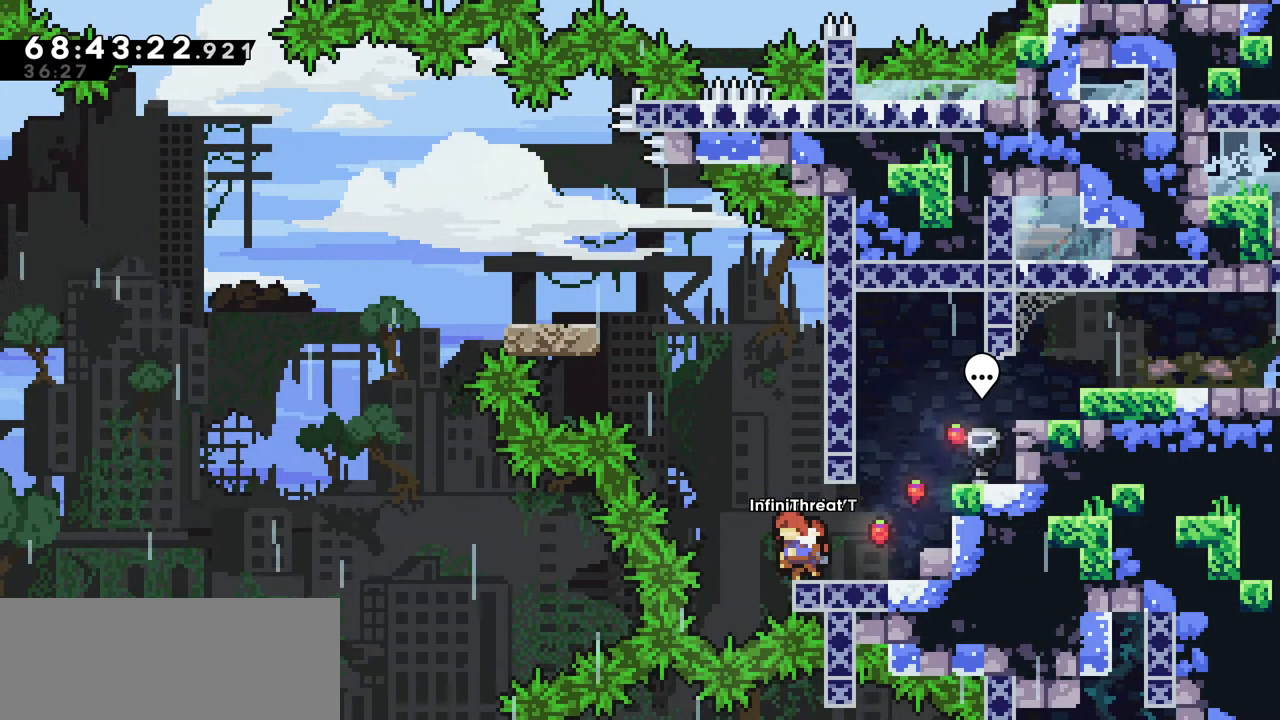
{"keys": ["grab", "up"], "events": [[50, "jump", "down"], [184, "right", "down"], [284, "grab", "down"], [384, "jump", "up"], [384, "up", "down"], [467, "right", "up"]]}
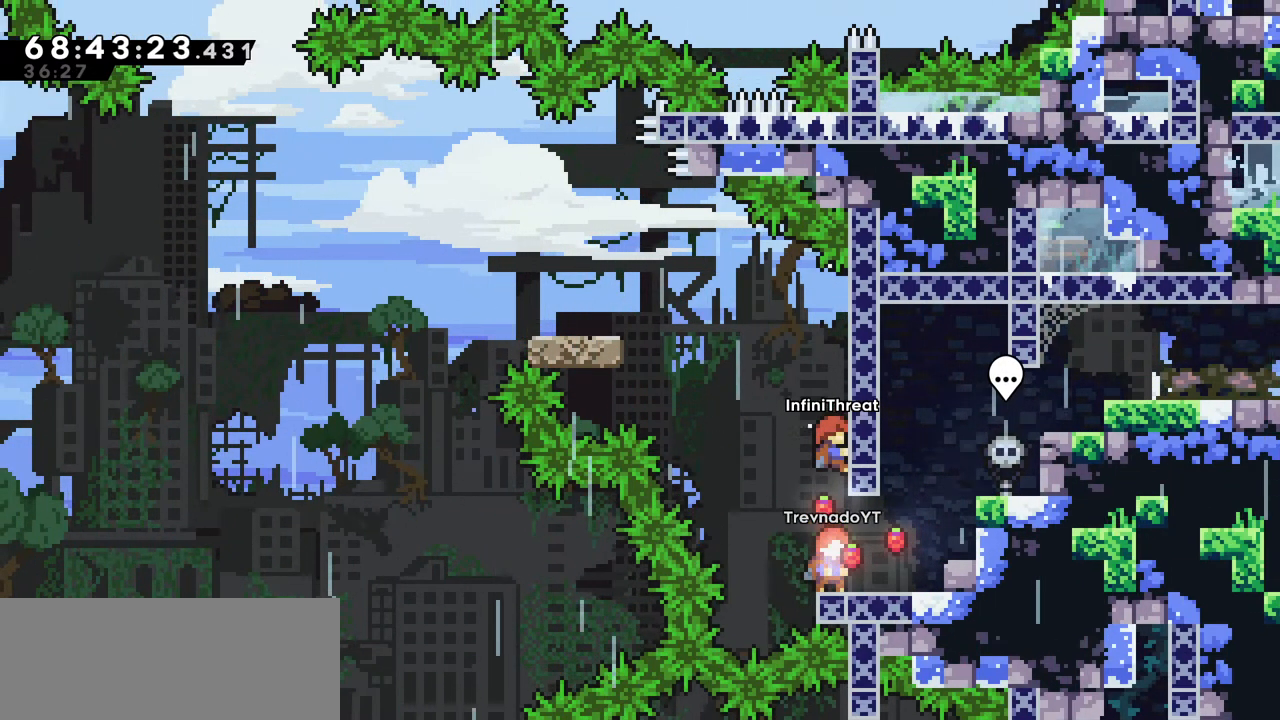
{"keys": ["grab", "left"], "events": [[484, "left", "down"], [484, "up", "up"]]}
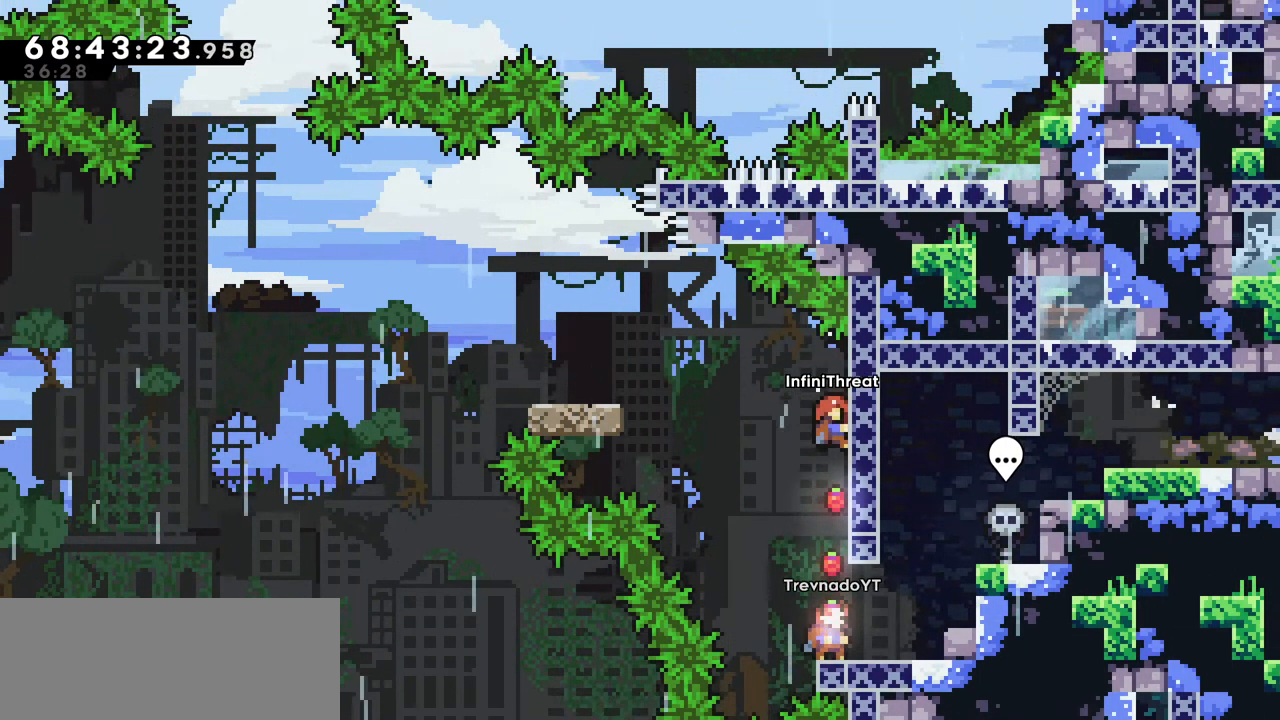
{"keys": ["jump", "left"], "events": [[267, "grab", "up"], [267, "jump", "down"]]}
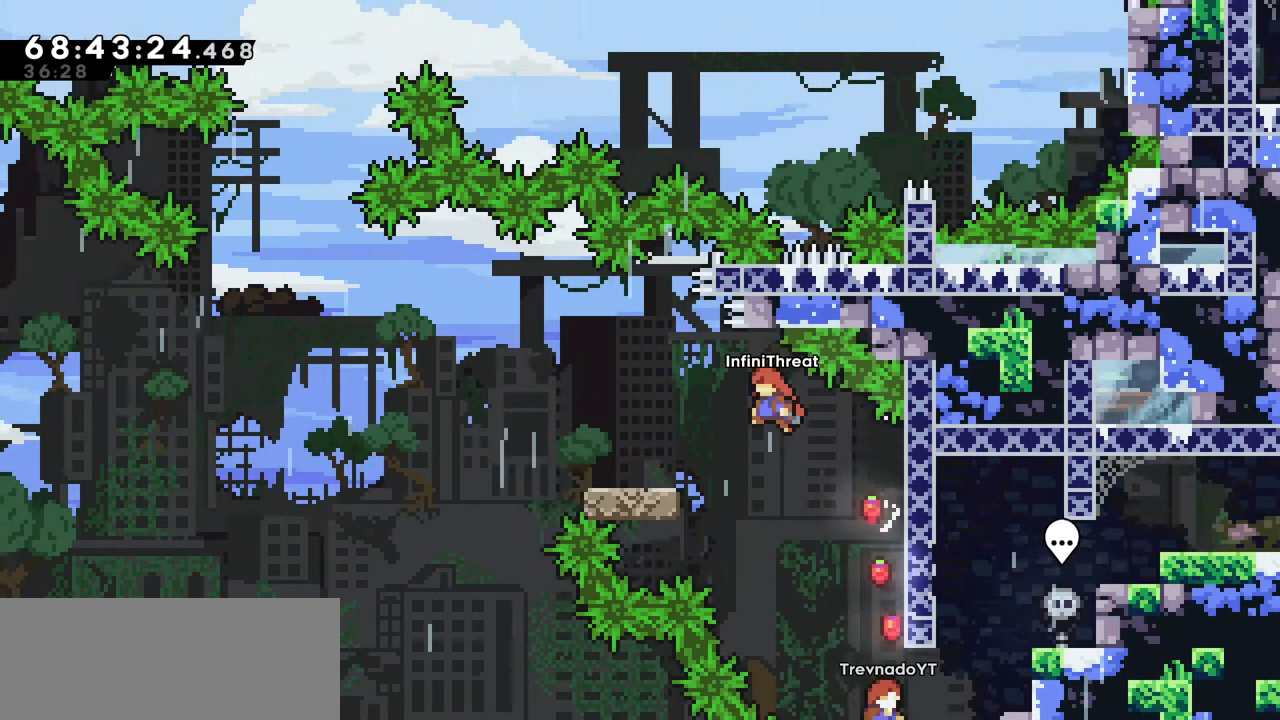
{"keys": ["dash", "down", "left"], "events": [[234, "jump", "up"], [284, "left", "up"], [367, "down", "down"], [367, "left", "down"], [417, "dash", "down"]]}
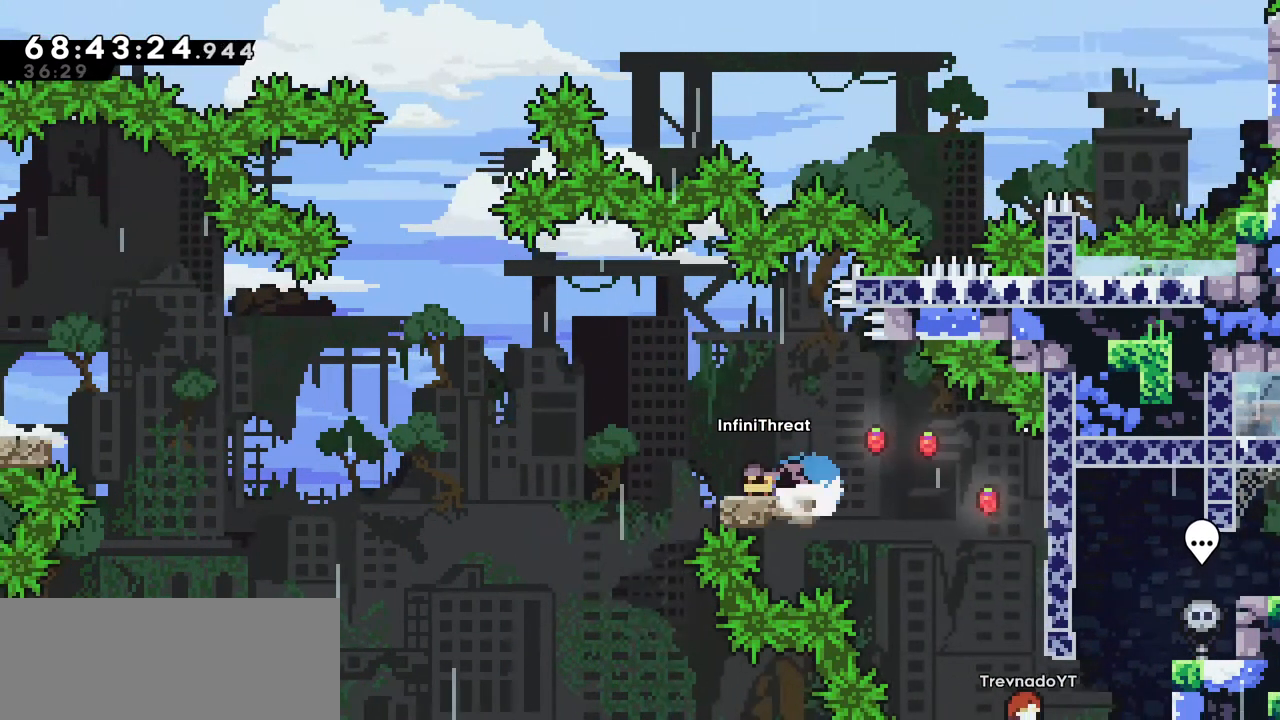
{"keys": ["jump", "left"], "events": [[117, "dash", "up"], [117, "down", "up"], [150, "jump", "down"]]}
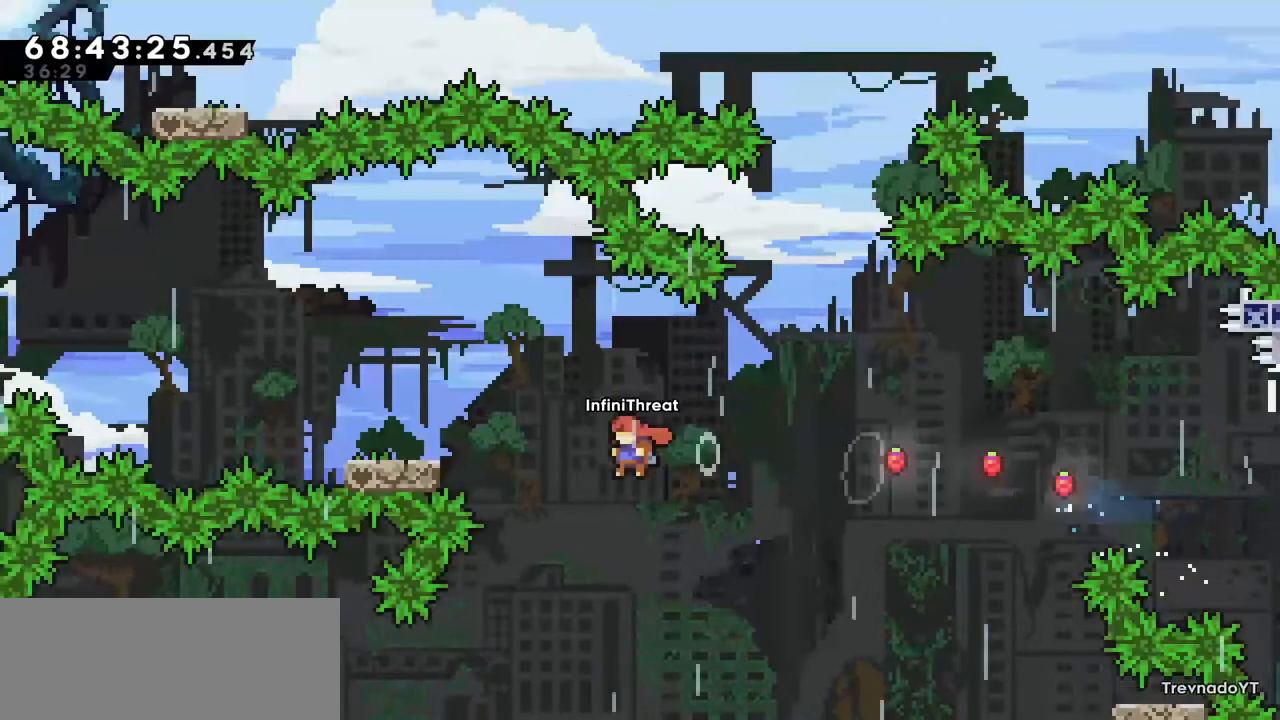
{"keys": ["right"], "events": [[67, "dash", "down"], [67, "jump", "up"], [67, "up", "down"], [217, "dash", "up"], [267, "up", "up"], [367, "left", "up"], [500, "right", "down"]]}
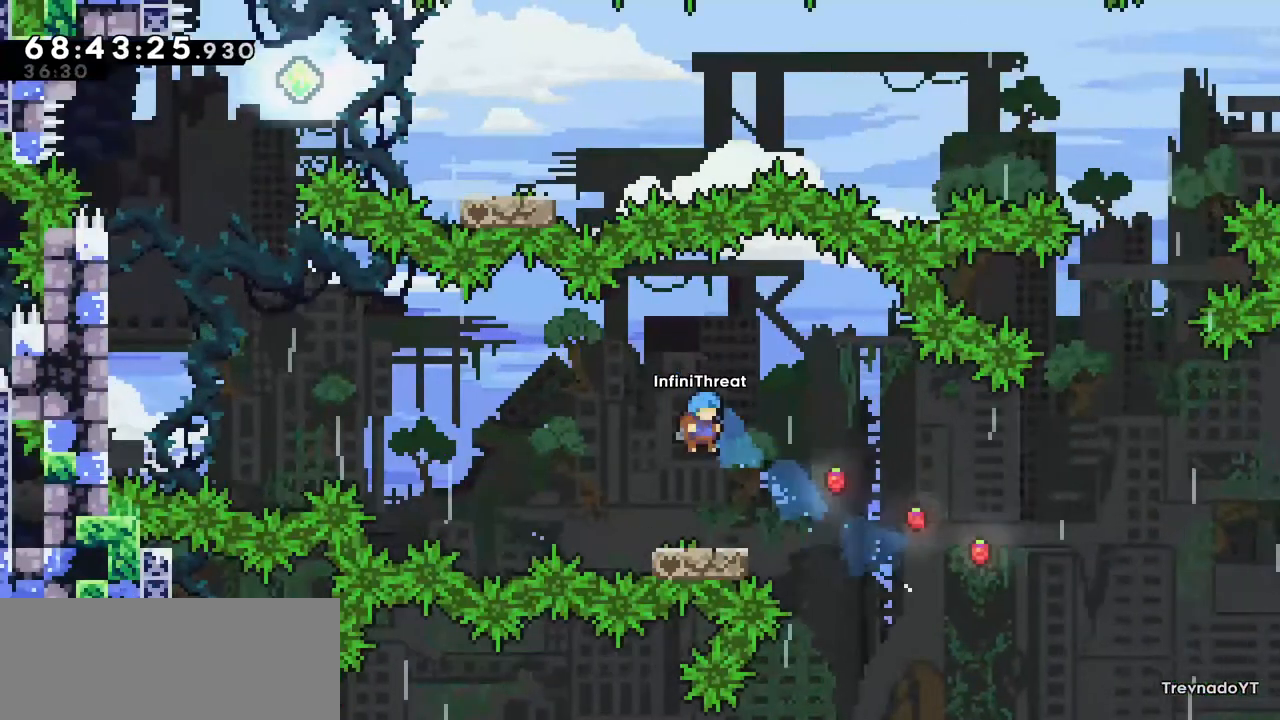
{"keys": ["dash", "left"], "events": [[150, "right", "up"], [417, "dash", "down"], [417, "left", "down"]]}
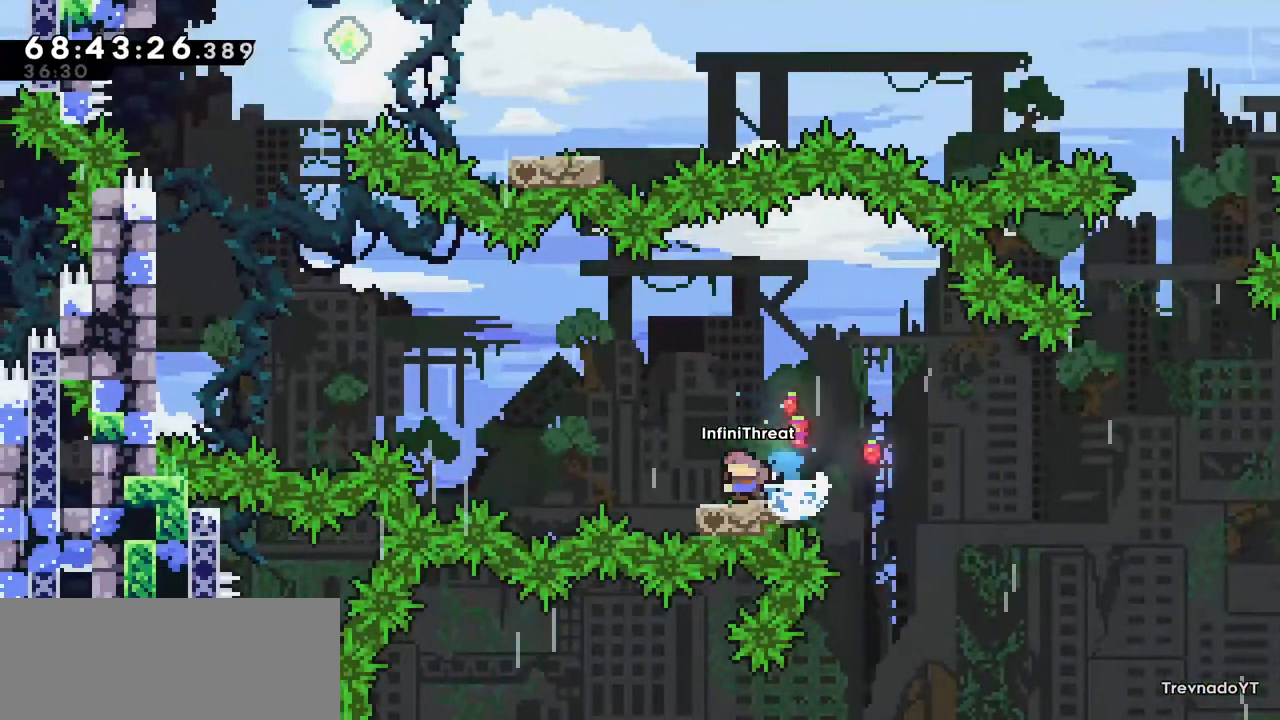
{"keys": ["grab", "jump", "left", "up"], "events": [[100, "dash", "up"], [167, "jump", "down"], [384, "grab", "down"], [384, "up", "down"]]}
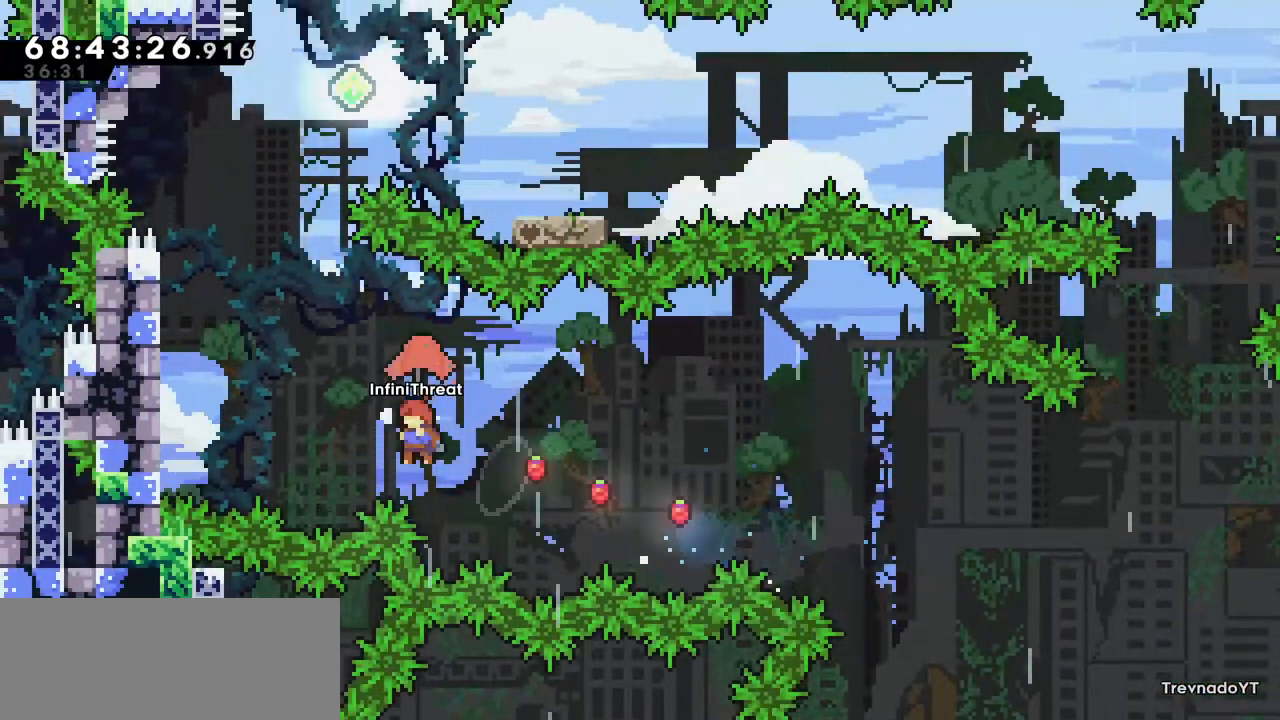
{"keys": ["grab", "left", "up"], "events": [[84, "jump", "up"]]}
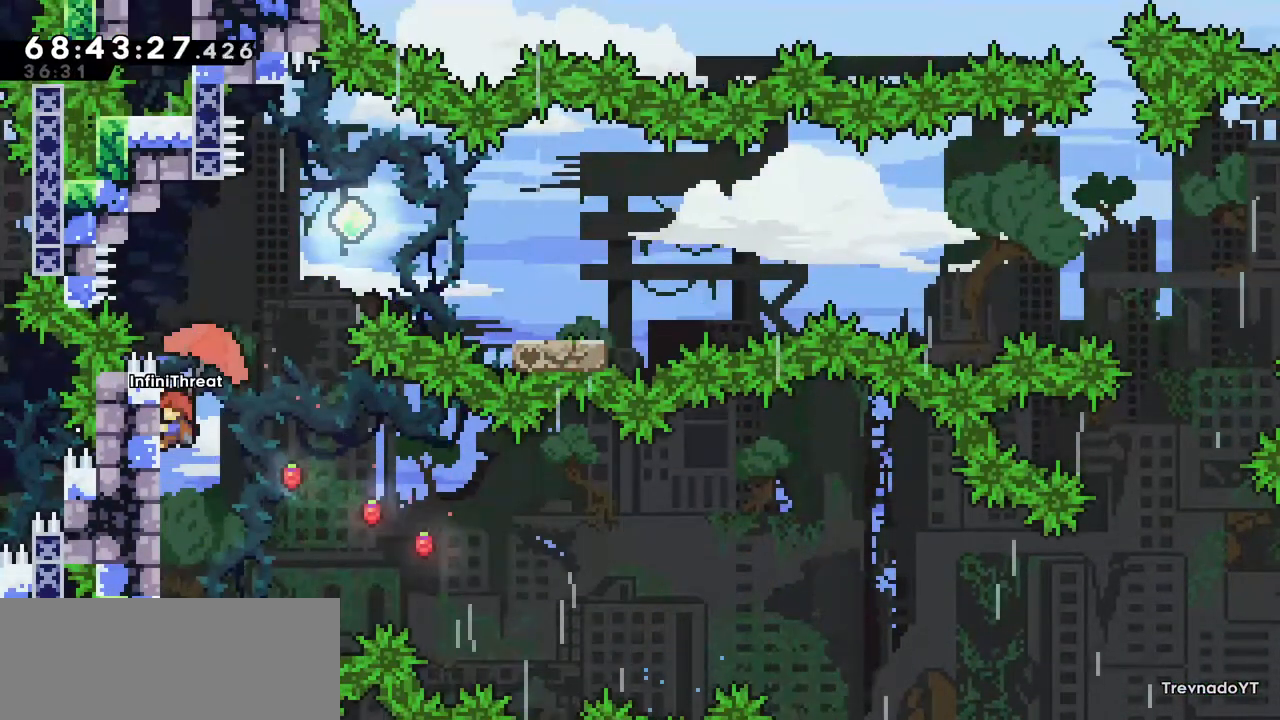
{"keys": ["grab"], "events": [[234, "left", "up"], [234, "up", "up"]]}
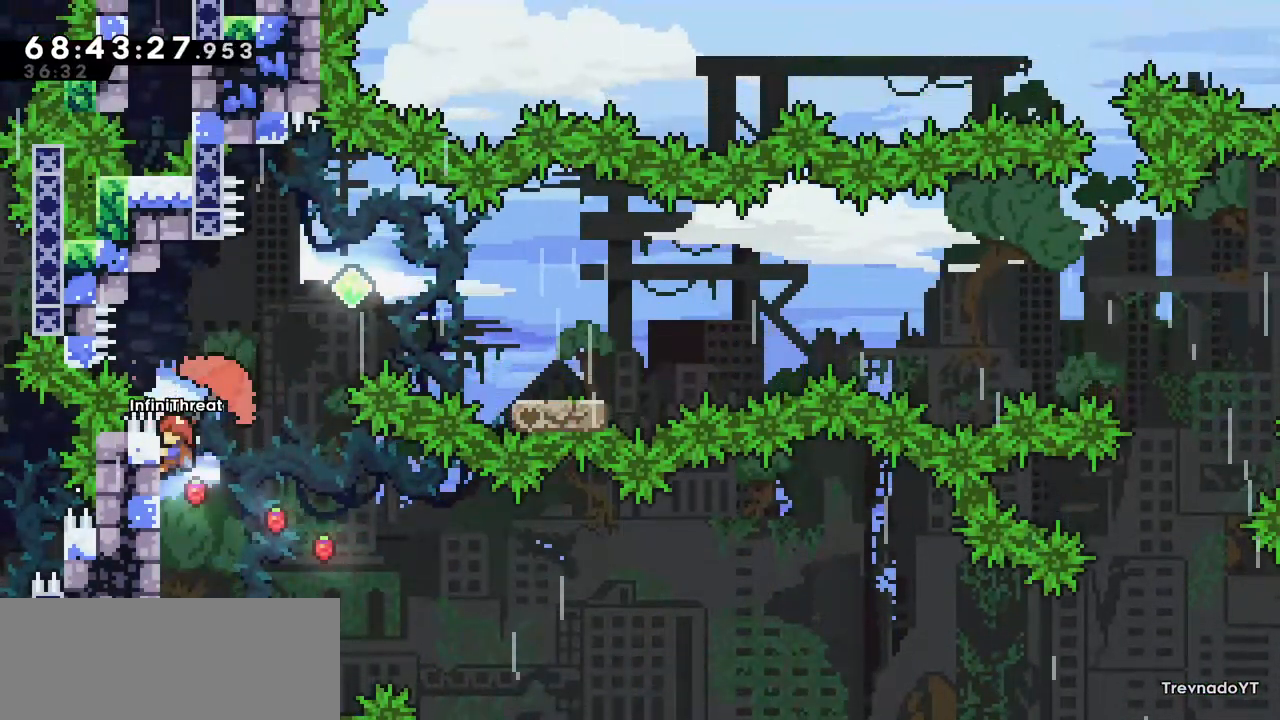
{"keys": ["grab"], "events": [[50, "up", "down"], [434, "up", "up"]]}
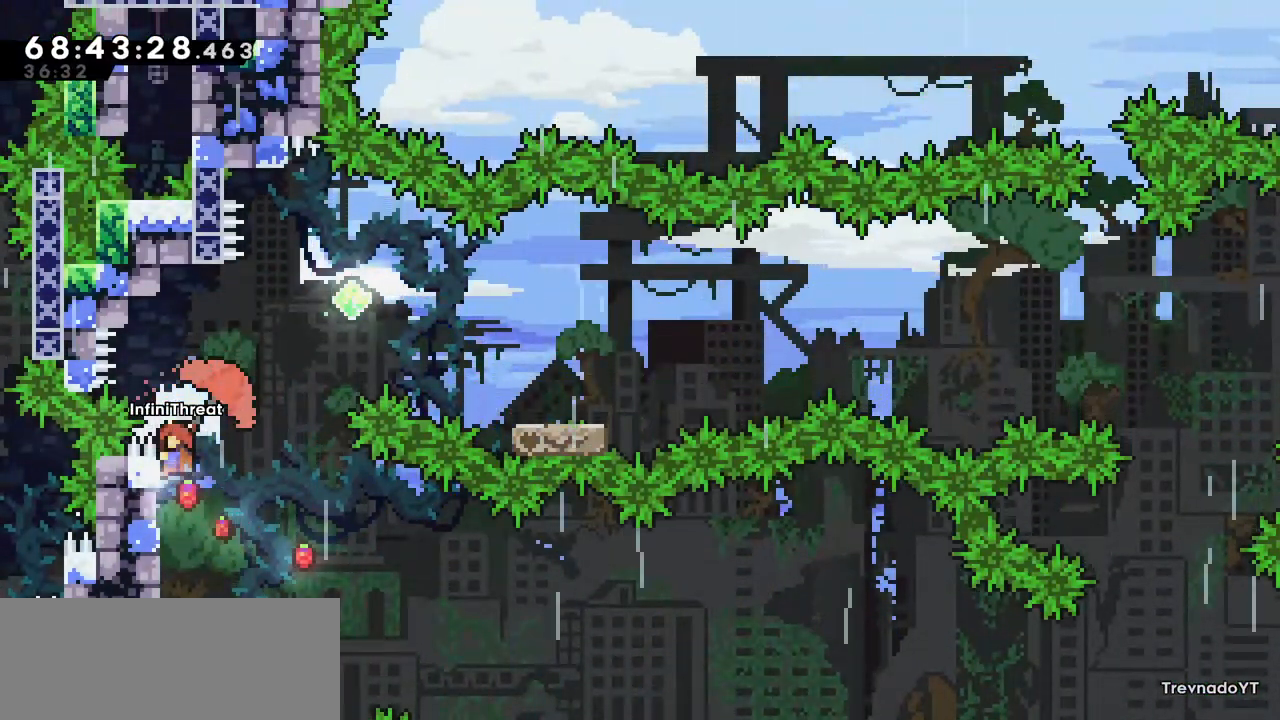
{"keys": ["grab", "jump", "right", "up"], "events": [[34, "right", "down"], [34, "up", "down"], [84, "grab", "up"], [84, "jump", "down"], [267, "grab", "down"]]}
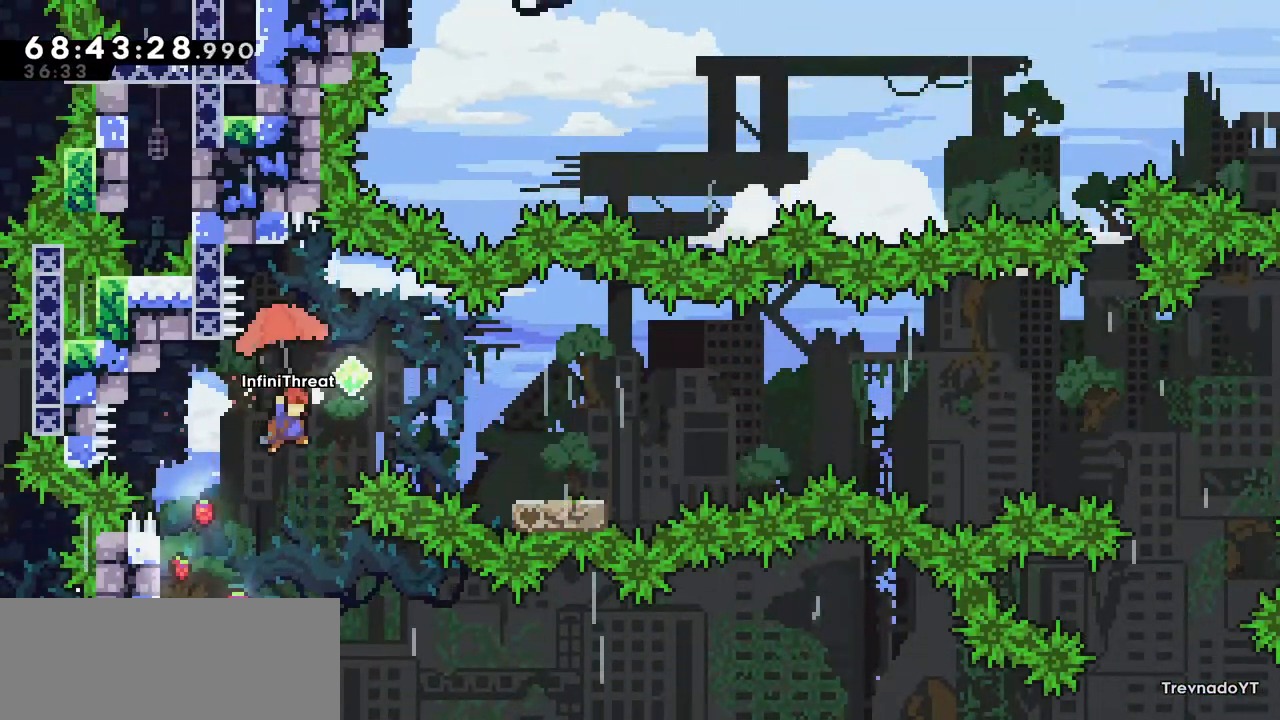
{"keys": ["down", "right"], "events": [[184, "jump", "up"], [367, "grab", "up"], [367, "up", "up"], [467, "down", "down"]]}
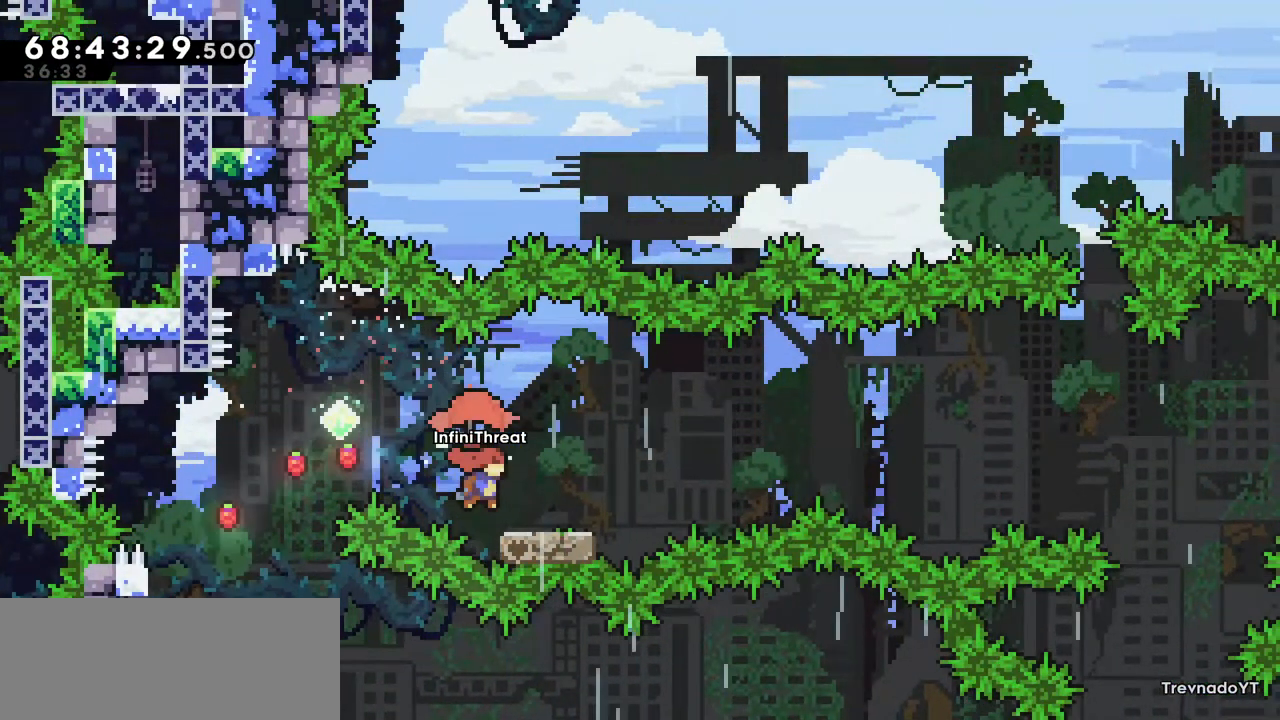
{"keys": ["jump", "right"], "events": [[17, "dash", "down"], [150, "dash", "up"], [200, "down", "up"], [200, "jump", "down"]]}
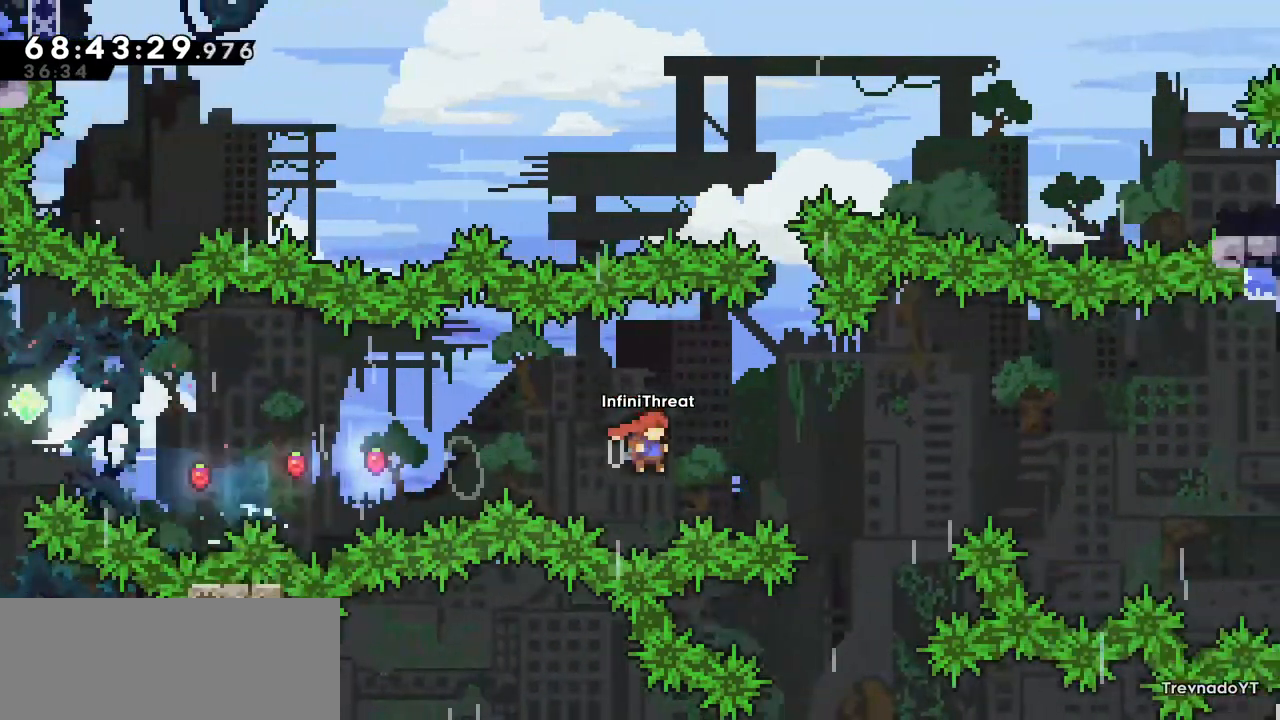
{"keys": ["grab", "right", "up"], "events": [[267, "up", "down"], [317, "dash", "down"], [317, "jump", "up"], [450, "grab", "down"], [500, "dash", "up"]]}
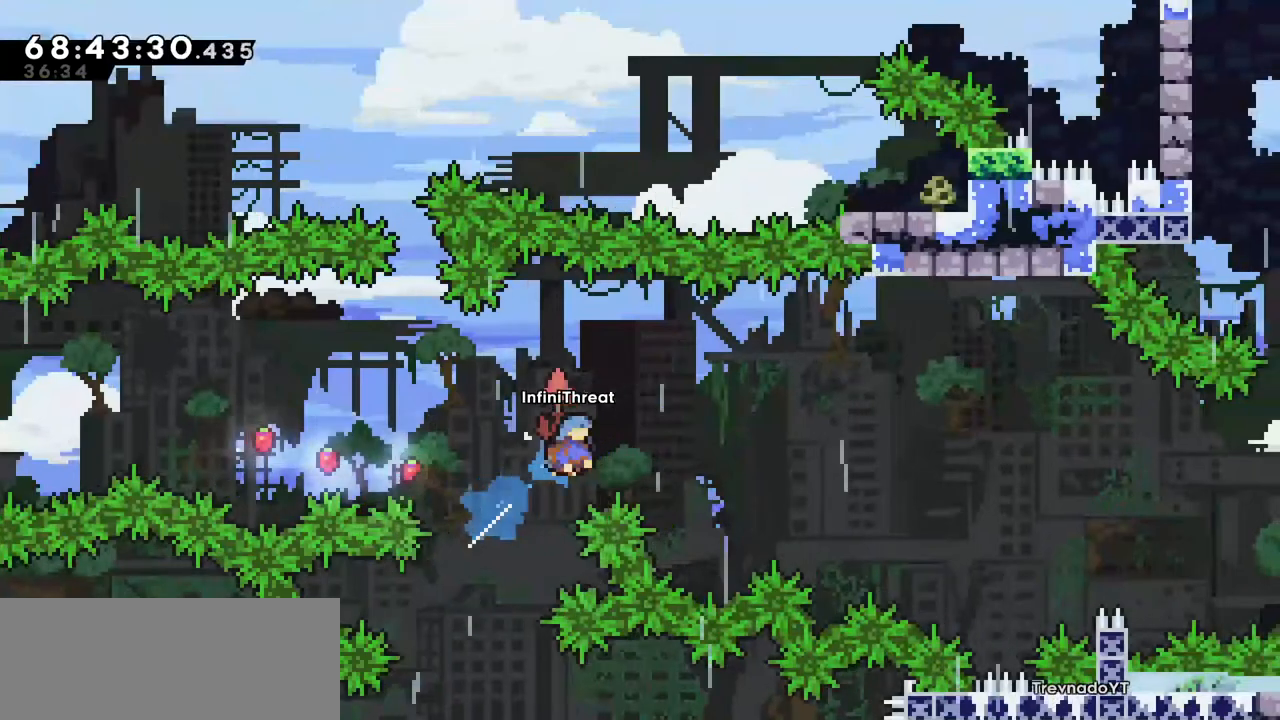
{"keys": ["grab", "right"], "events": [[284, "up", "up"]]}
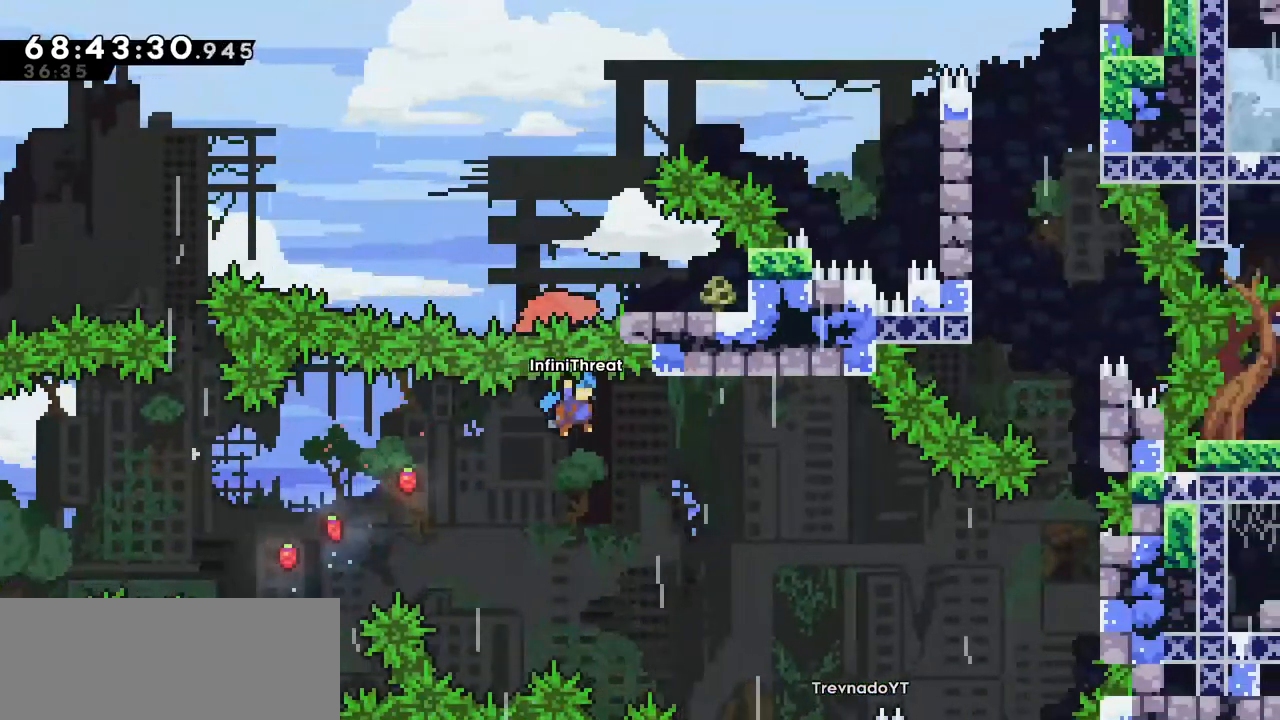
{"keys": ["grab", "right"], "events": [[17, "right", "up"], [150, "right", "down"], [384, "right", "up"], [484, "right", "down"]]}
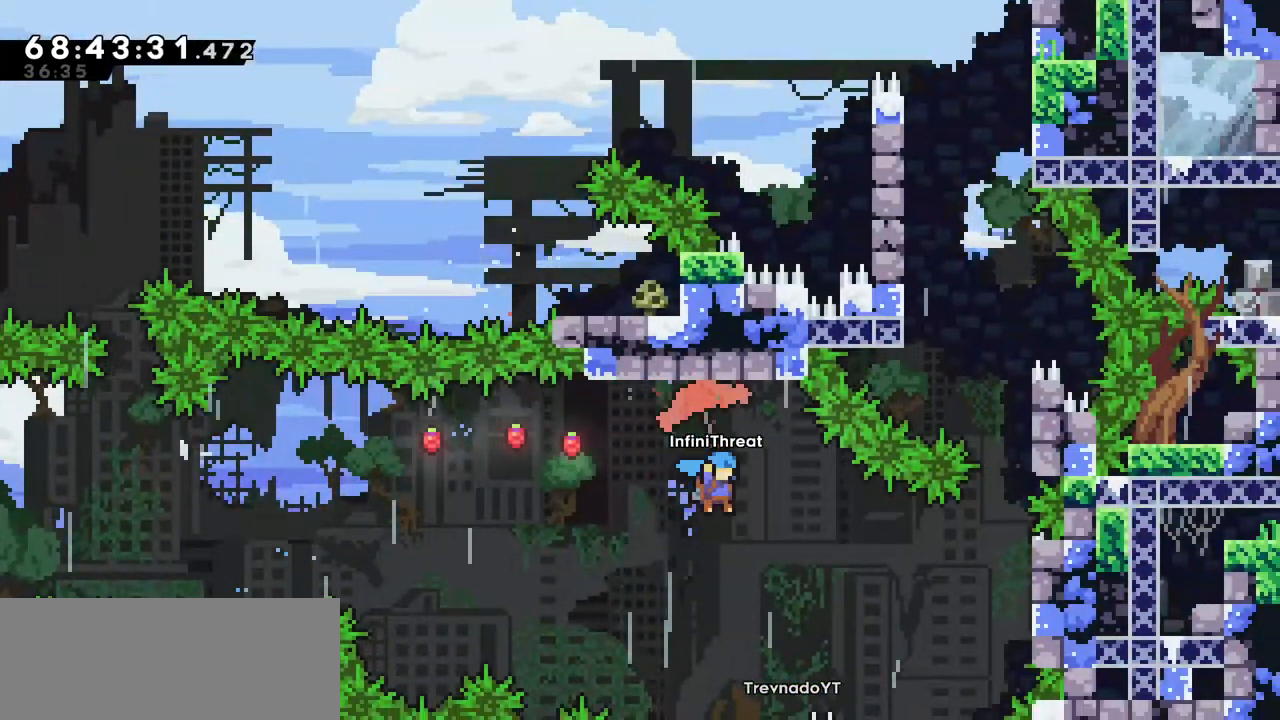
{"keys": ["grab", "right"], "events": []}
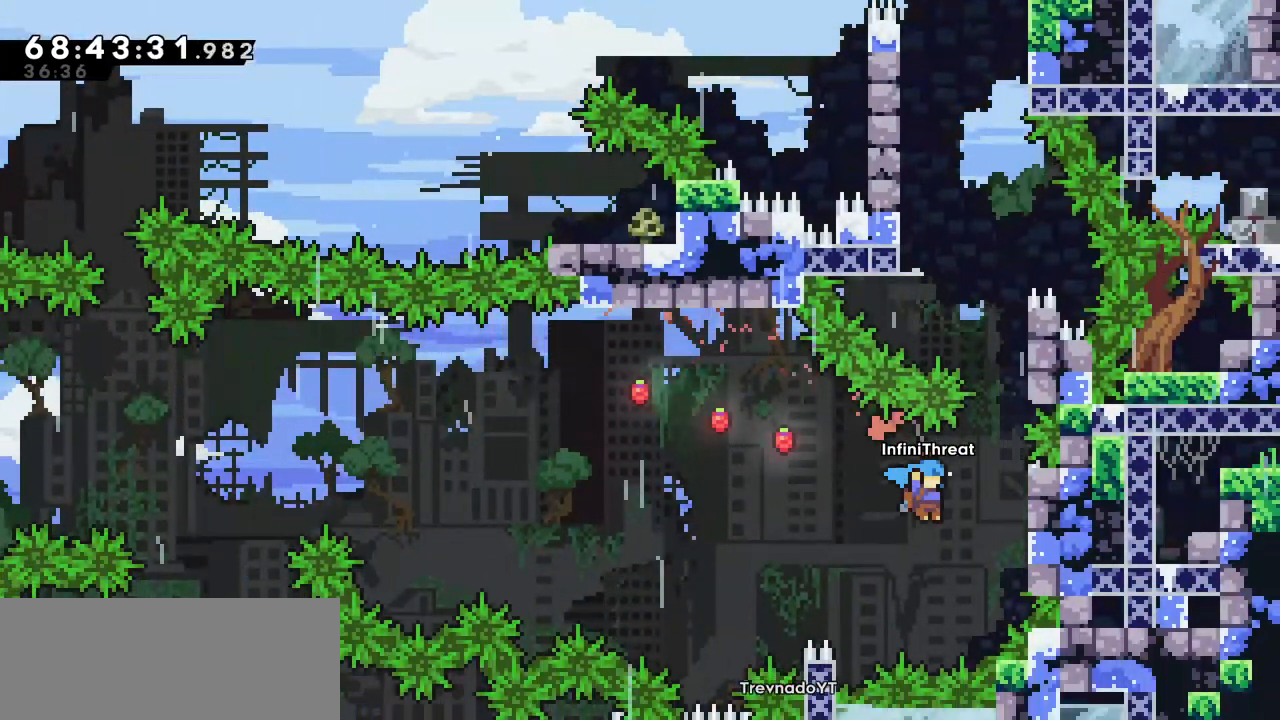
{"keys": ["grab", "up"], "events": [[184, "up", "down"], [284, "right", "up"]]}
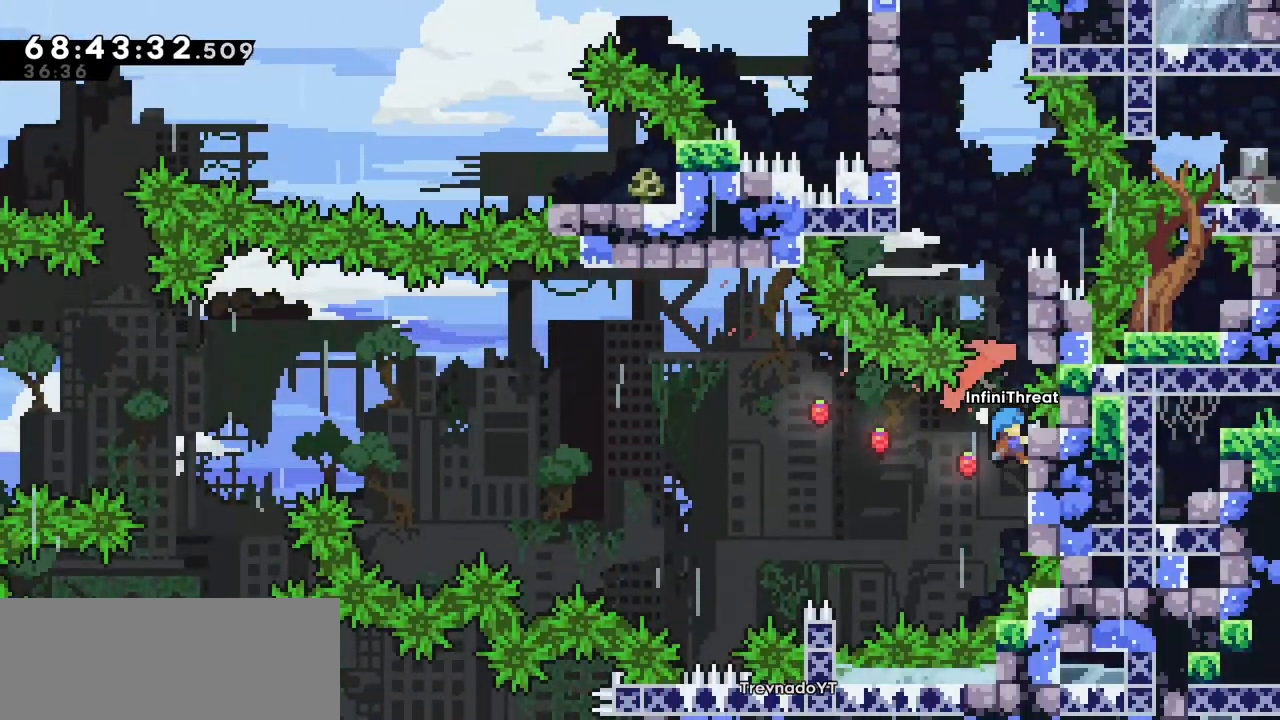
{"keys": ["grab", "right", "up"], "events": [[100, "jump", "down"], [384, "right", "down"], [434, "jump", "up"]]}
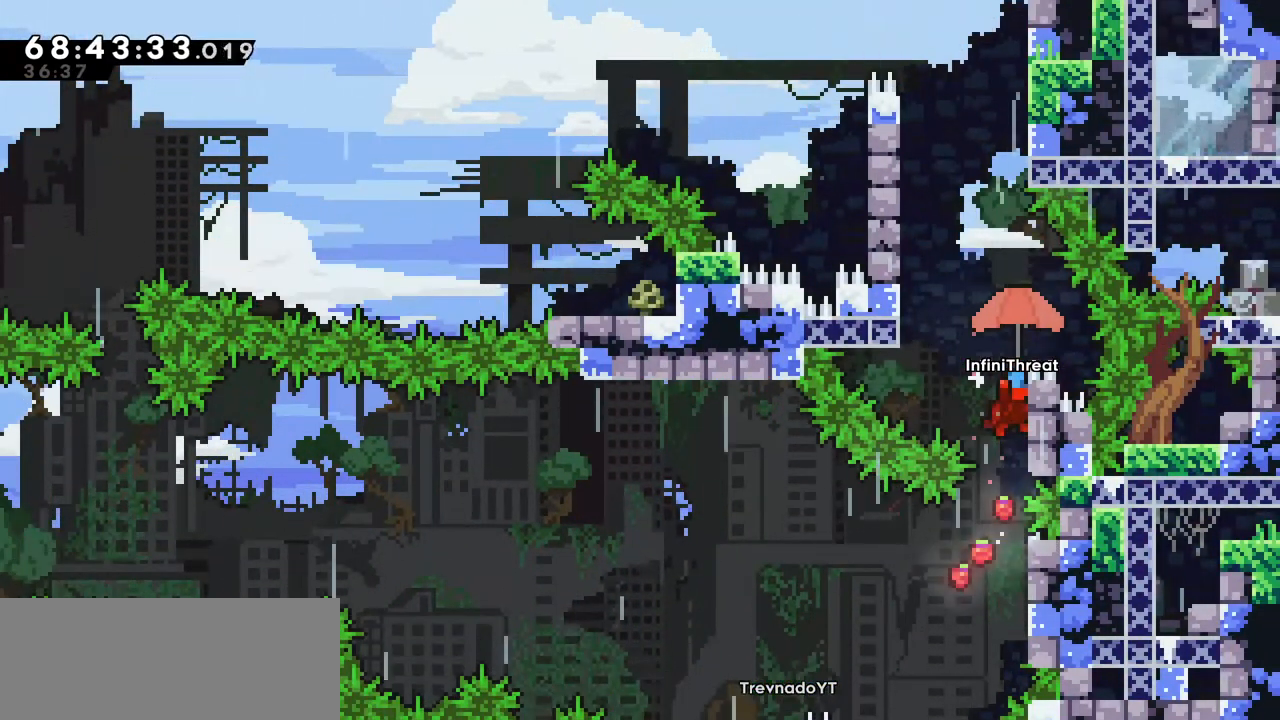
{"keys": ["jump", "left"], "events": [[167, "right", "up"], [367, "jump", "down"], [367, "left", "down"], [400, "grab", "up"], [467, "up", "up"]]}
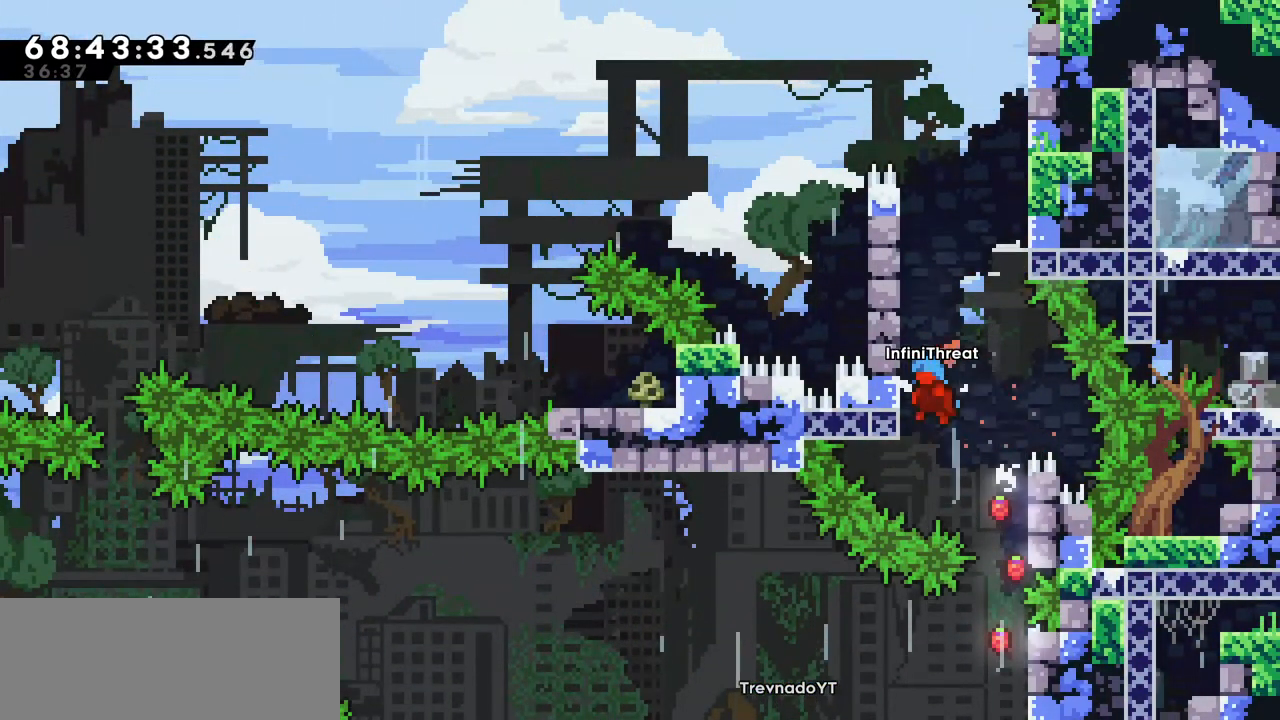
{"keys": ["jump", "right"], "events": [[184, "jump", "up"], [184, "left", "up"], [234, "jump", "down"], [417, "right", "down"]]}
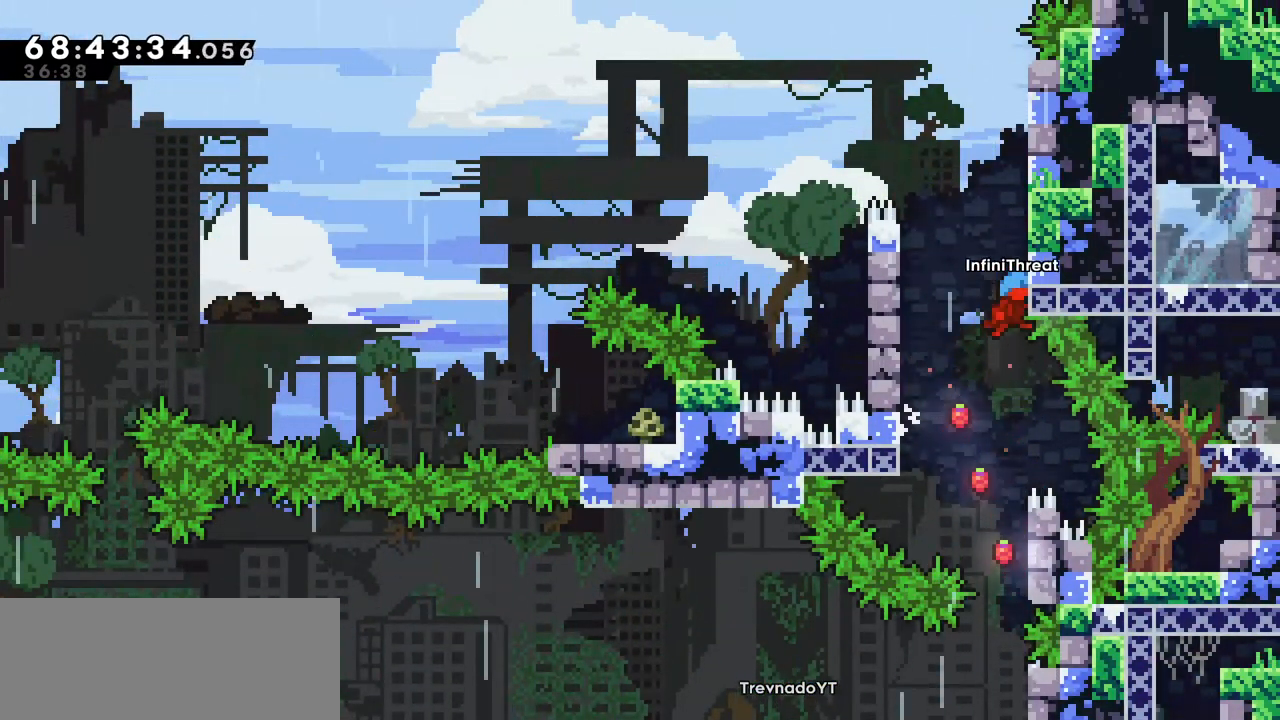
{"keys": ["jump", "right"], "events": [[100, "jump", "up"], [100, "right", "up"], [150, "jump", "down"], [150, "left", "down"], [334, "jump", "up"], [384, "left", "up"], [434, "jump", "down"], [434, "right", "down"]]}
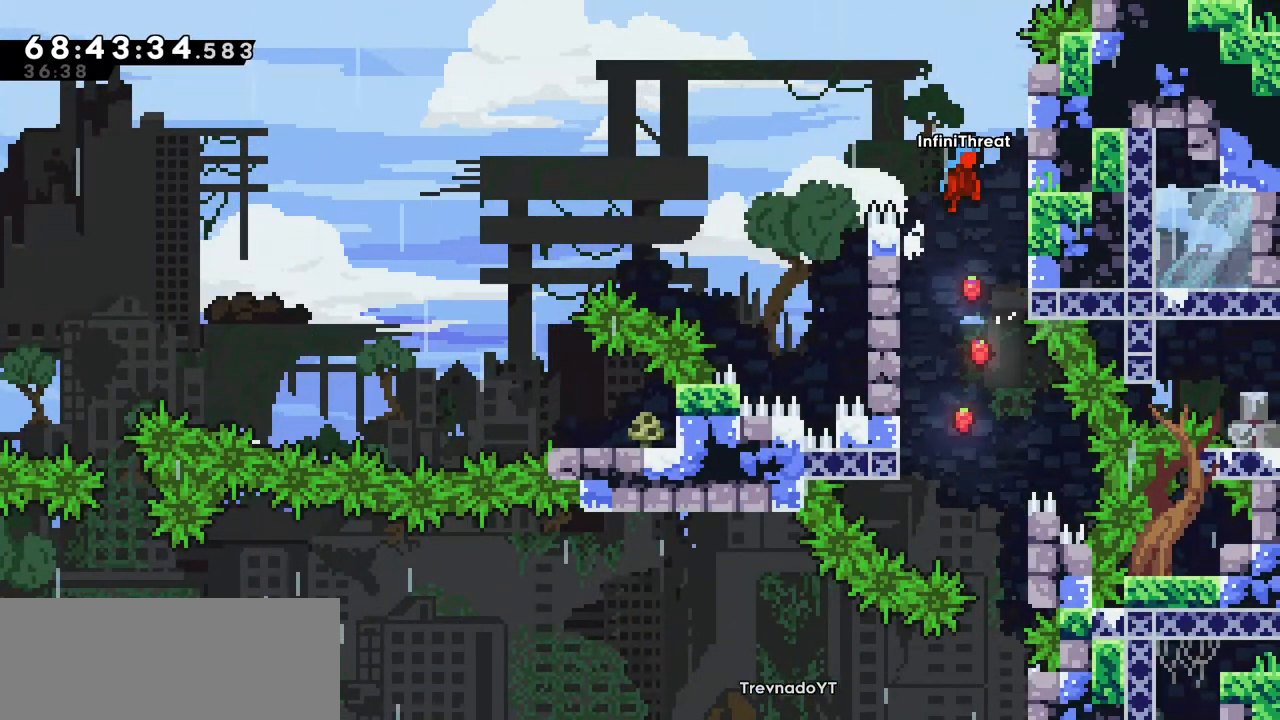
{"keys": ["grab", "jump", "left"], "events": [[34, "jump", "up"], [217, "jump", "down"], [217, "left", "down"], [267, "right", "up"], [500, "grab", "down"]]}
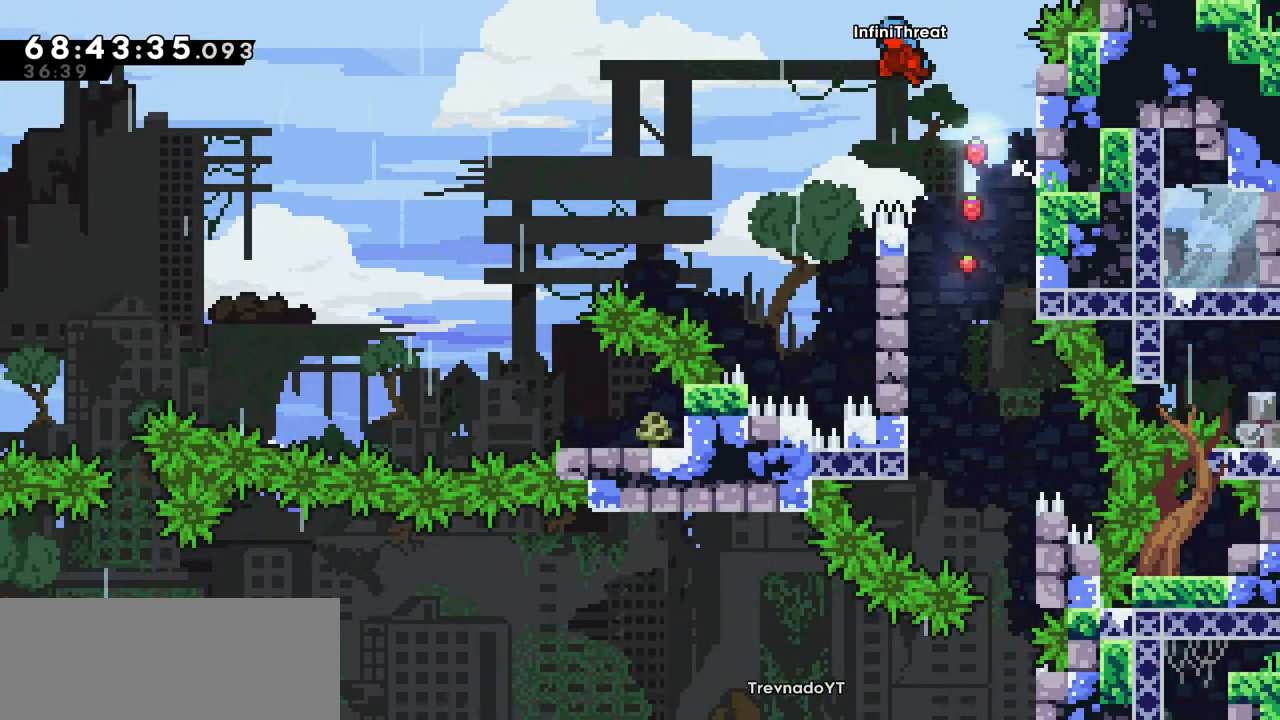
{"keys": ["grab", "left"], "events": [[384, "jump", "up"]]}
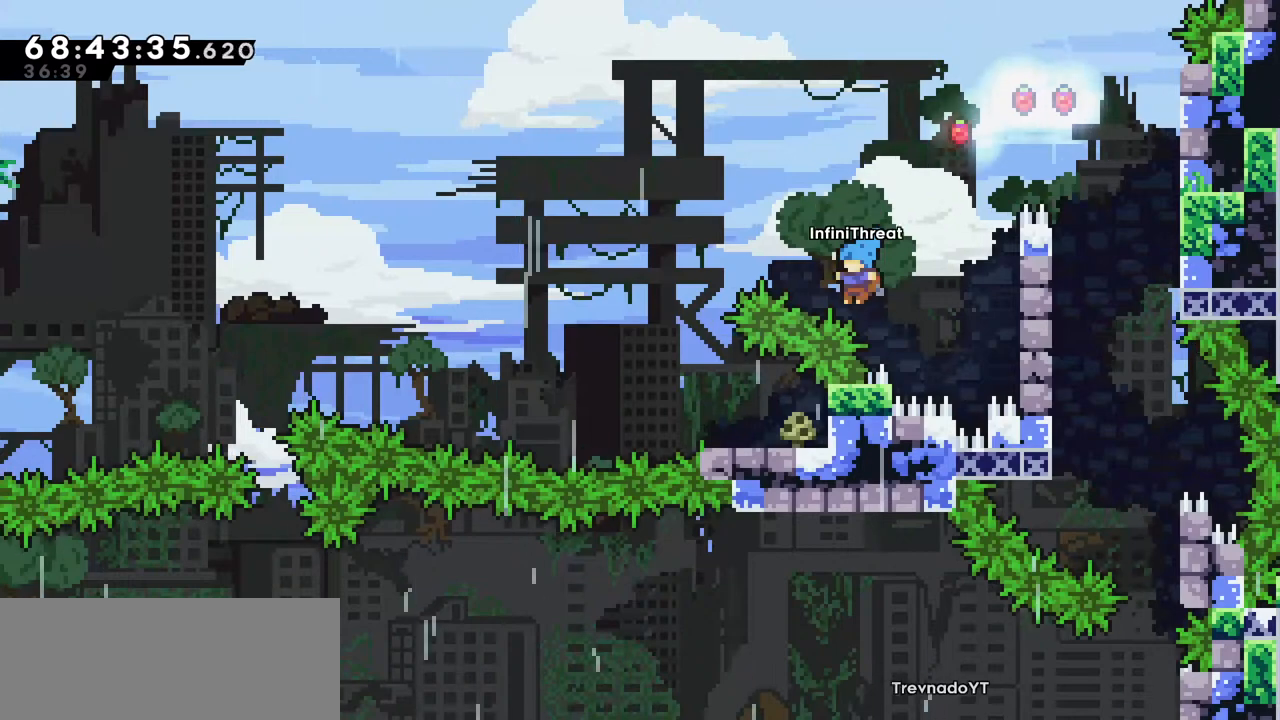
{"keys": [], "events": [[200, "grab", "up"], [250, "left", "up"]]}
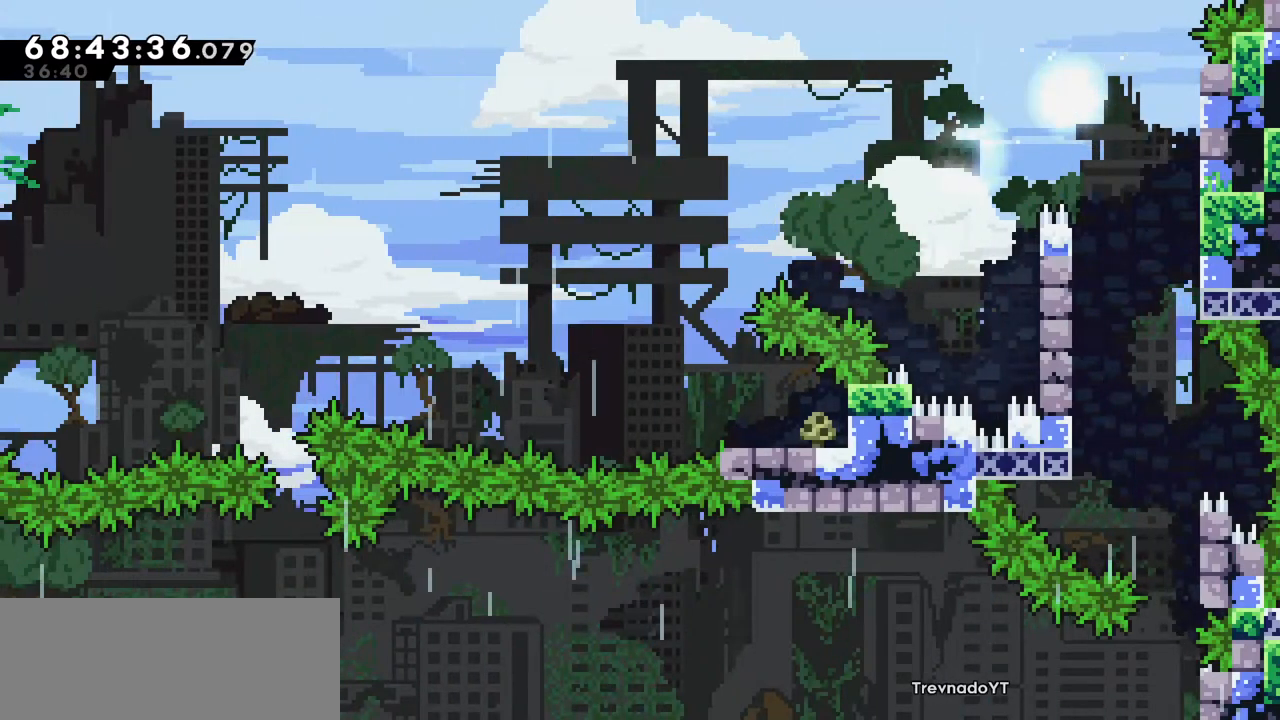
{"keys": [], "events": []}
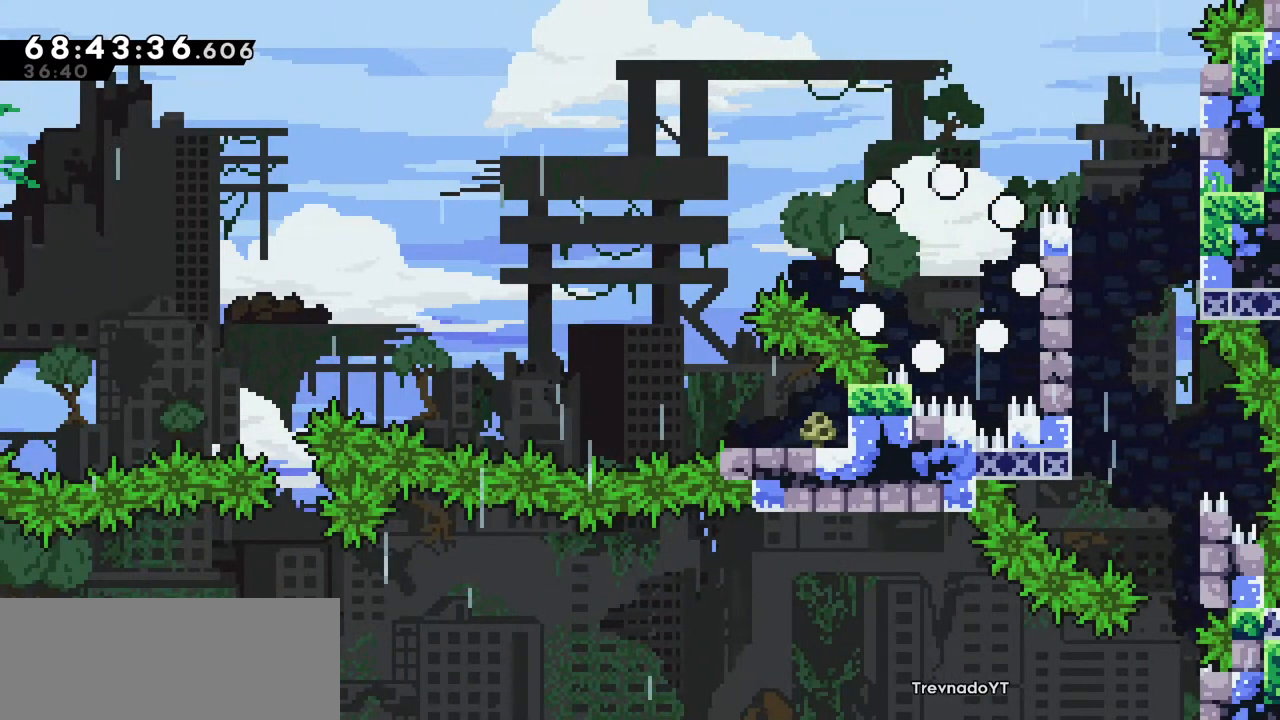
{"keys": [], "events": []}
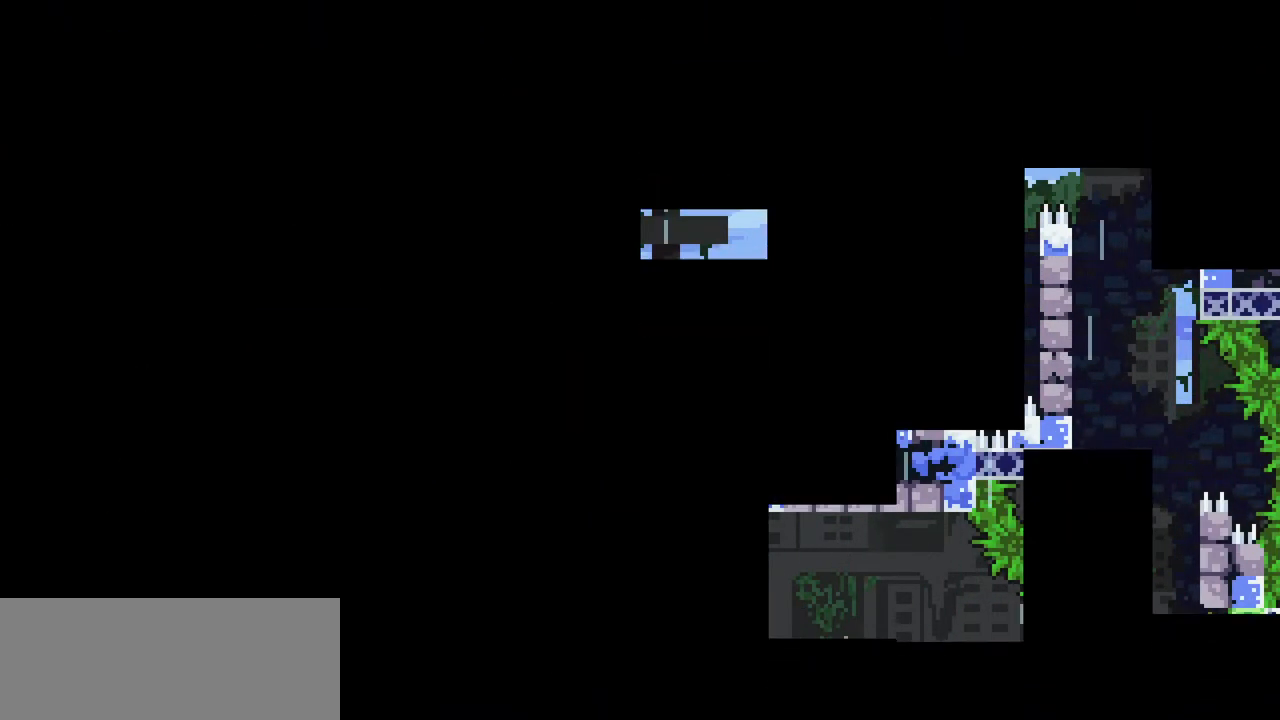
{"keys": [], "events": []}